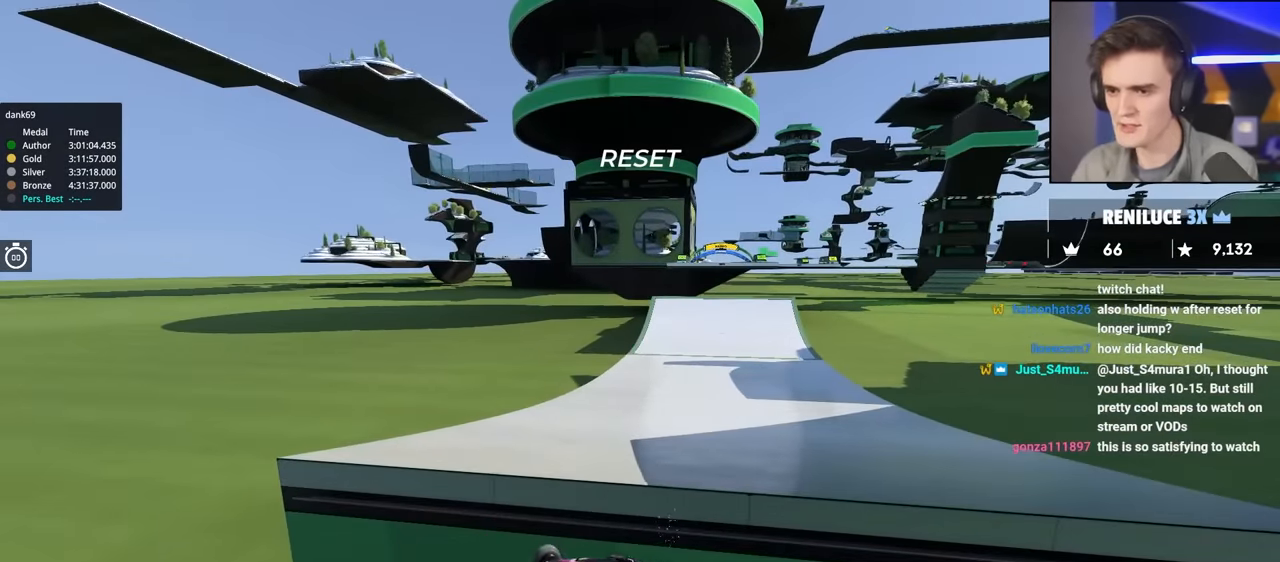
Gameplay with keyboard; each line is a JSON object with the keys held at the frame after it. "events" lists presses ("down") and releases ("up") of "brake", "down", "left", "right" and "up" between this image and that frame as [ms after this image, input, new state], when the widget could be followed in between. No other keys are recorded. Mouse input is not recorded. Key names are as the overlay labels them; some are game actions (e.g. jump) rather than physical keys.
{"keys": ["up"], "events": [[467, "up", "down"]]}
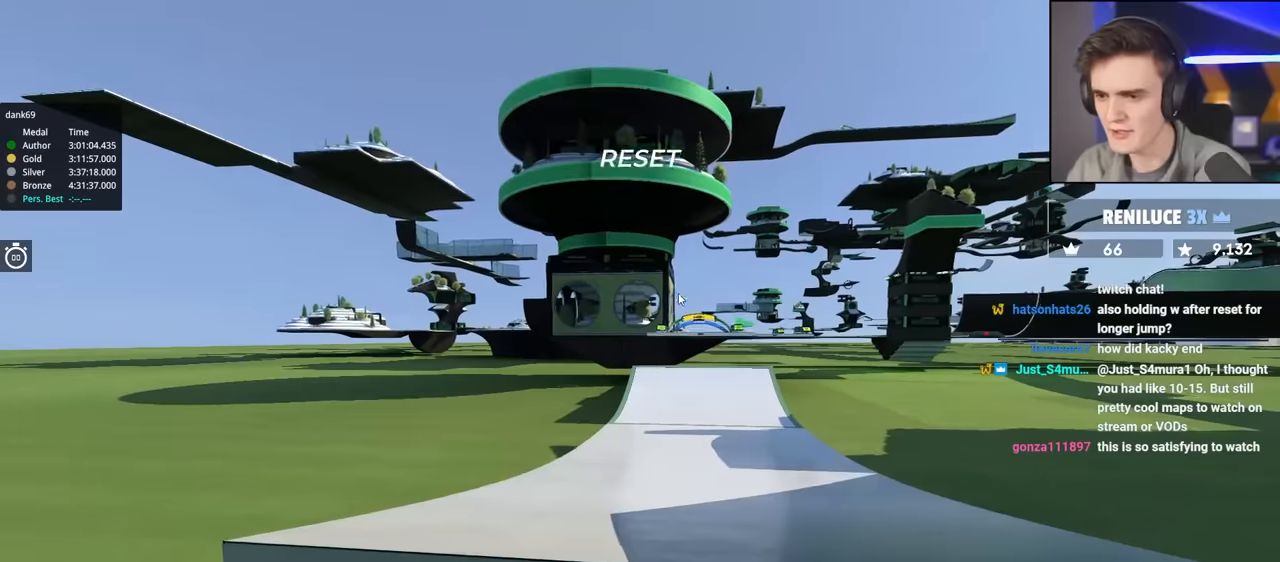
{"keys": ["left", "up"], "events": [[267, "left", "down"]]}
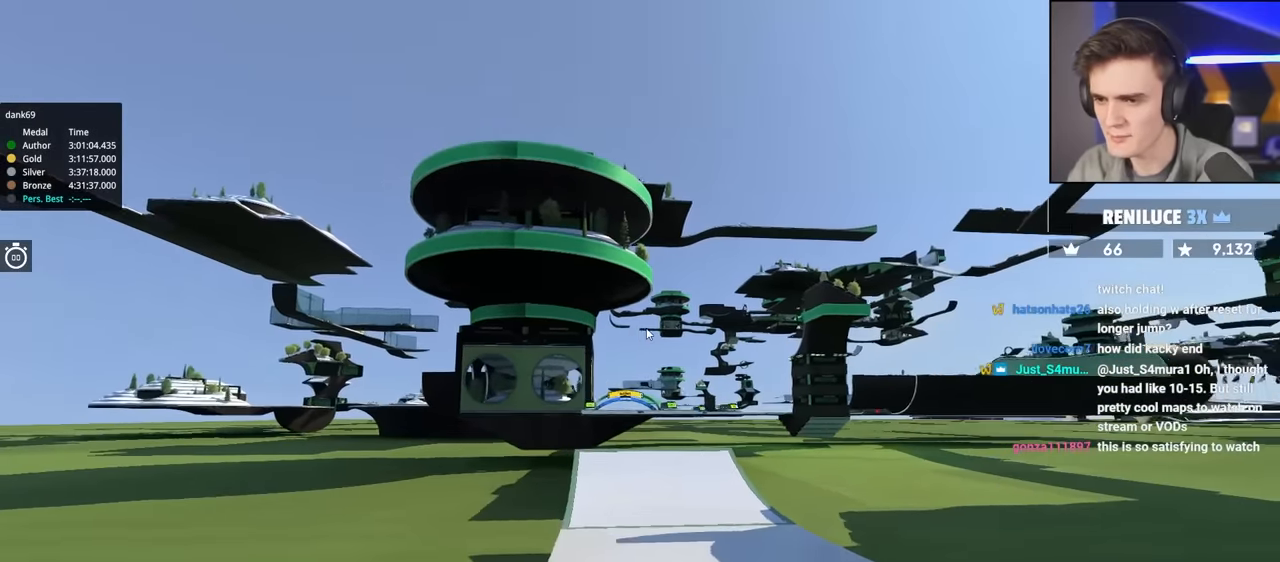
{"keys": ["up"], "events": [[100, "left", "up"]]}
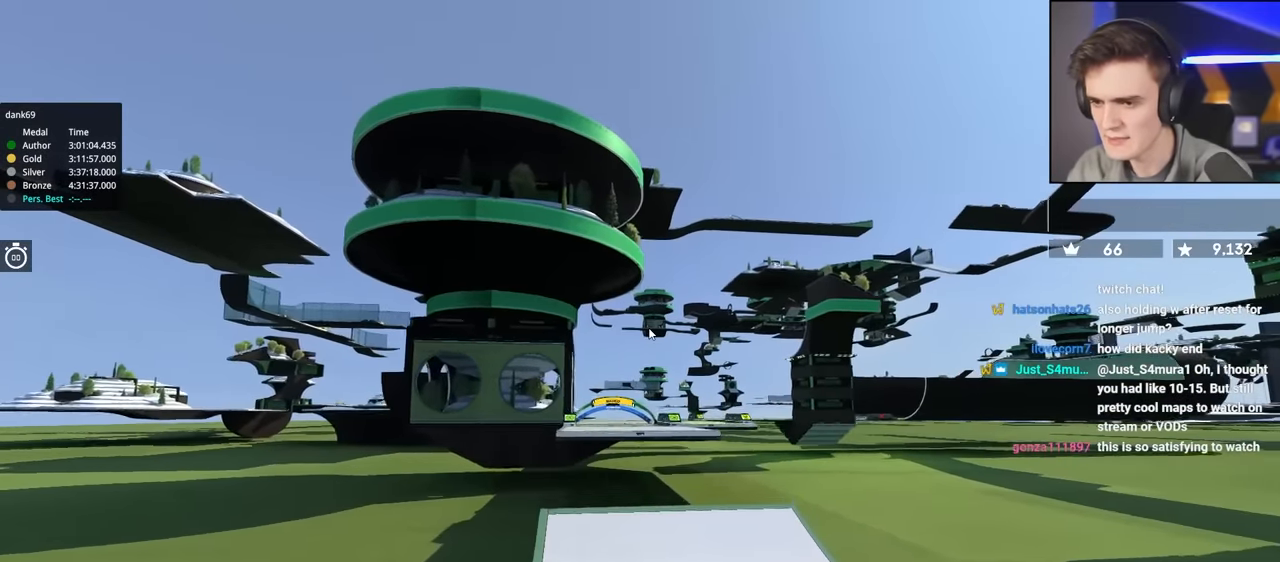
{"keys": ["up"], "events": []}
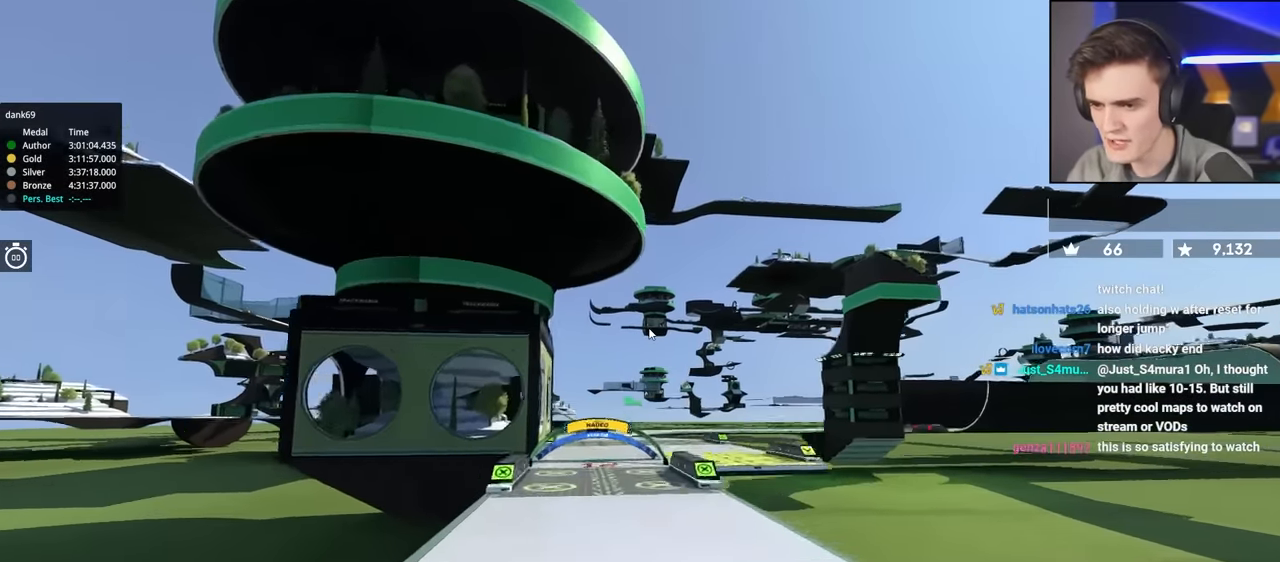
{"keys": ["up"], "events": [[84, "up", "up"], [367, "up", "down"]]}
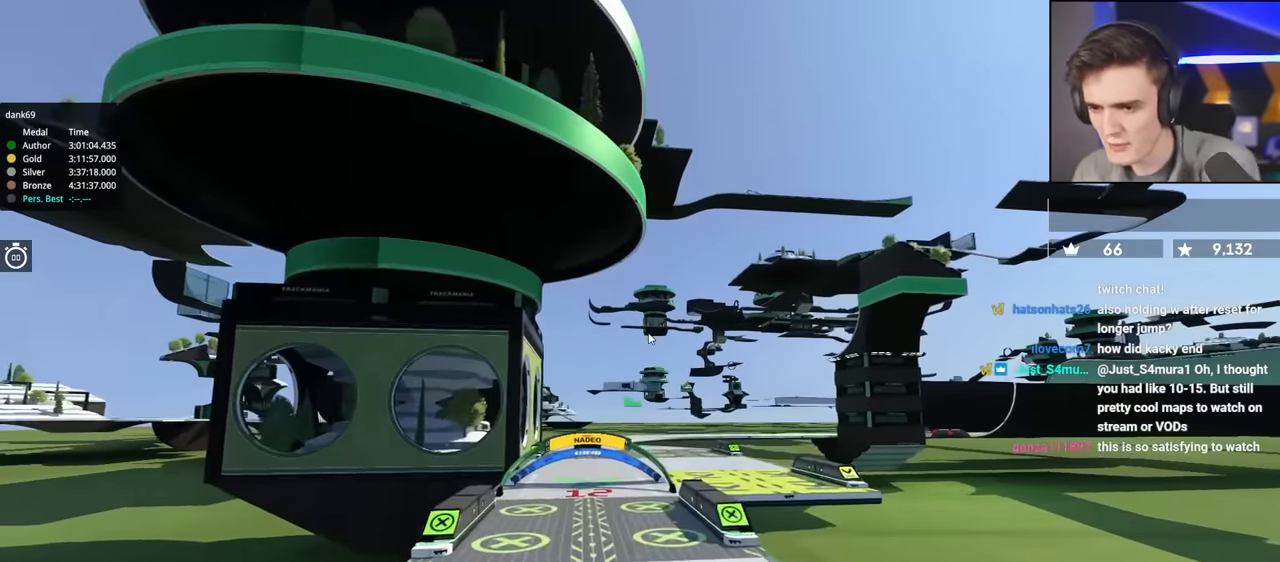
{"keys": ["up"], "events": []}
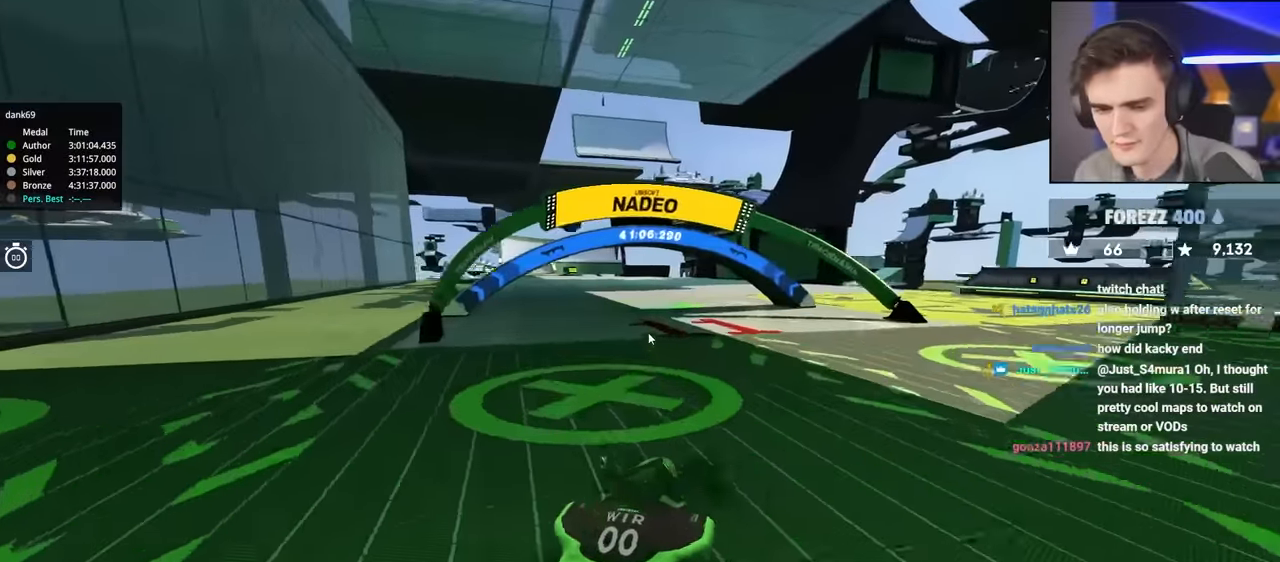
{"keys": ["up"], "events": [[400, "right", "down"], [434, "right", "up"]]}
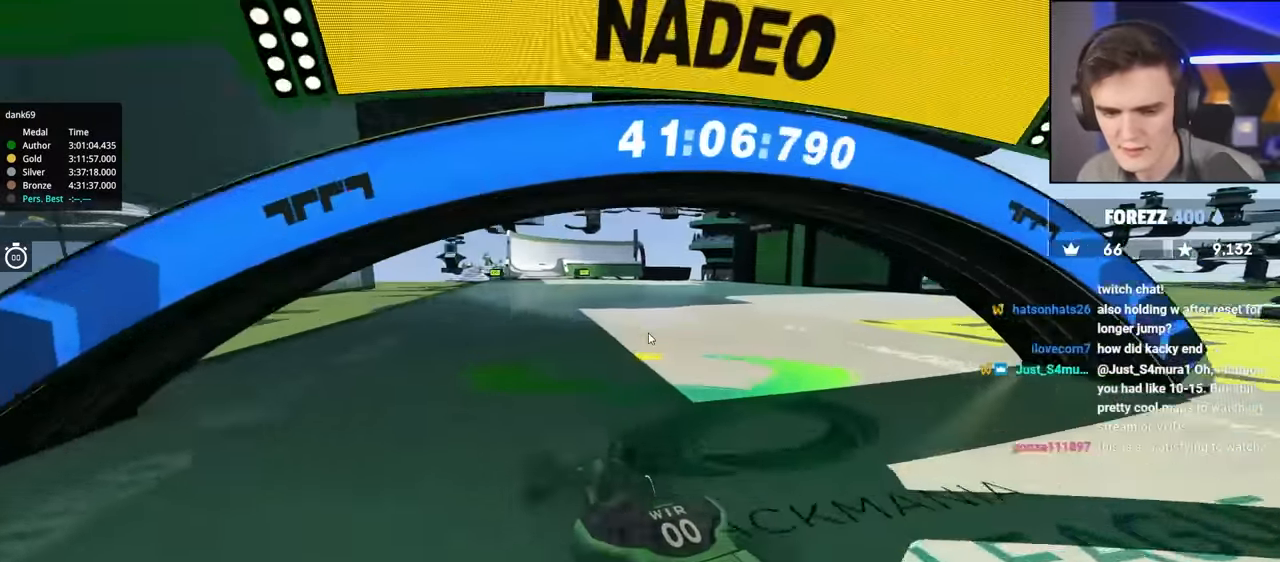
{"keys": ["brake"], "events": [[66, "brake", "down"], [66, "up", "up"], [316, "right", "down"], [366, "right", "up"]]}
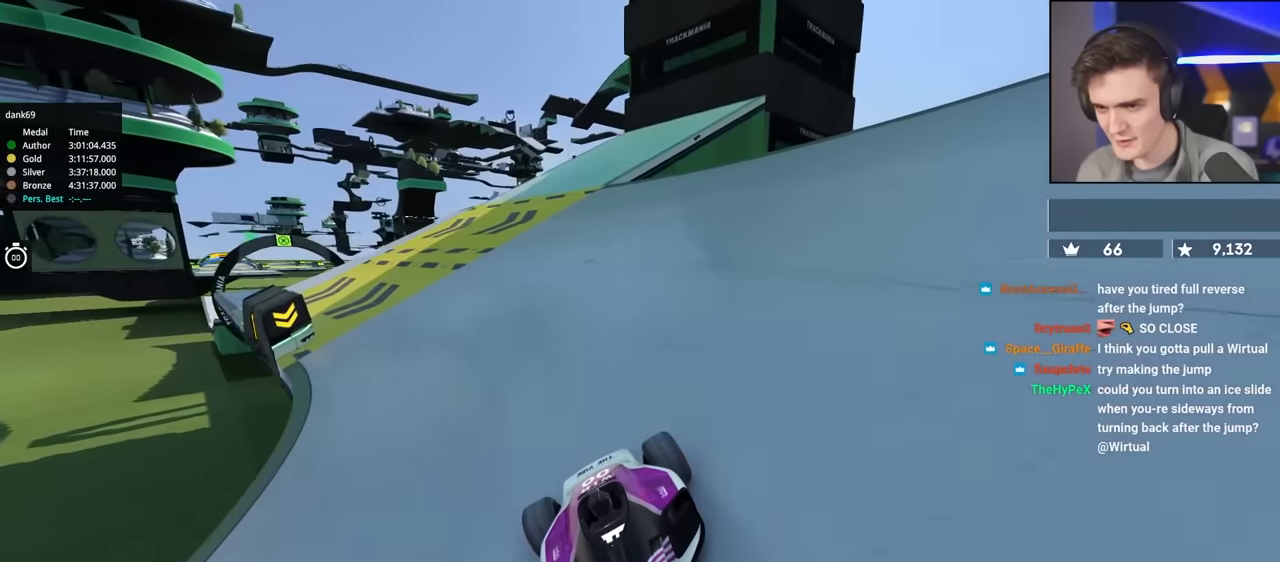
{"keys": ["brake"], "events": []}
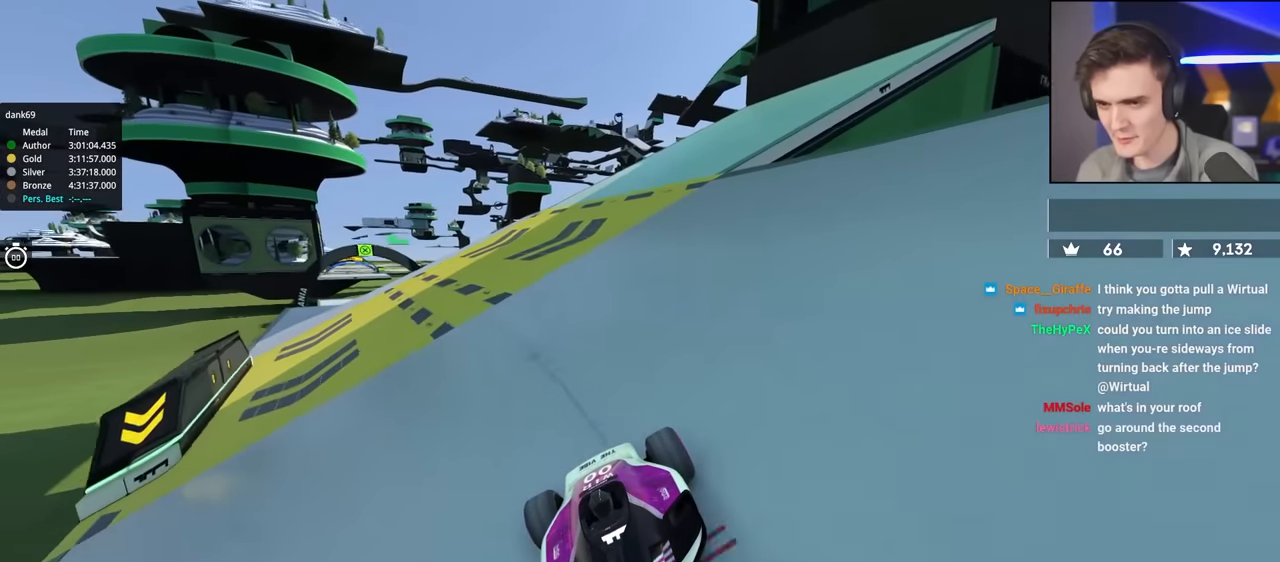
{"keys": ["brake"], "events": []}
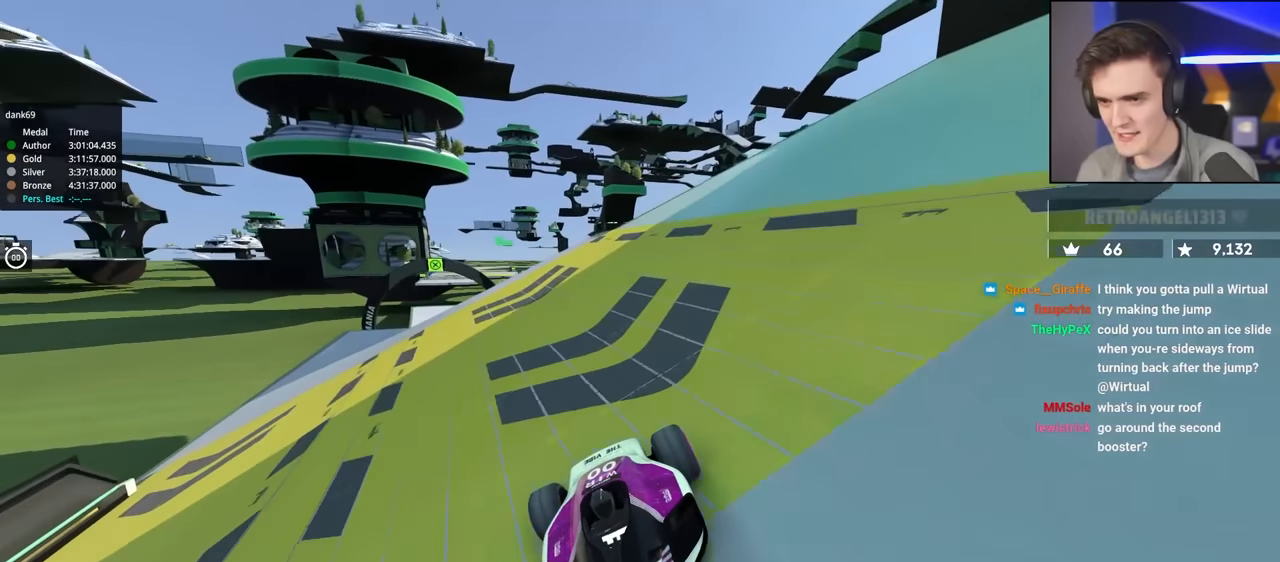
{"keys": ["brake"], "events": [[450, "right", "down"], [500, "right", "up"]]}
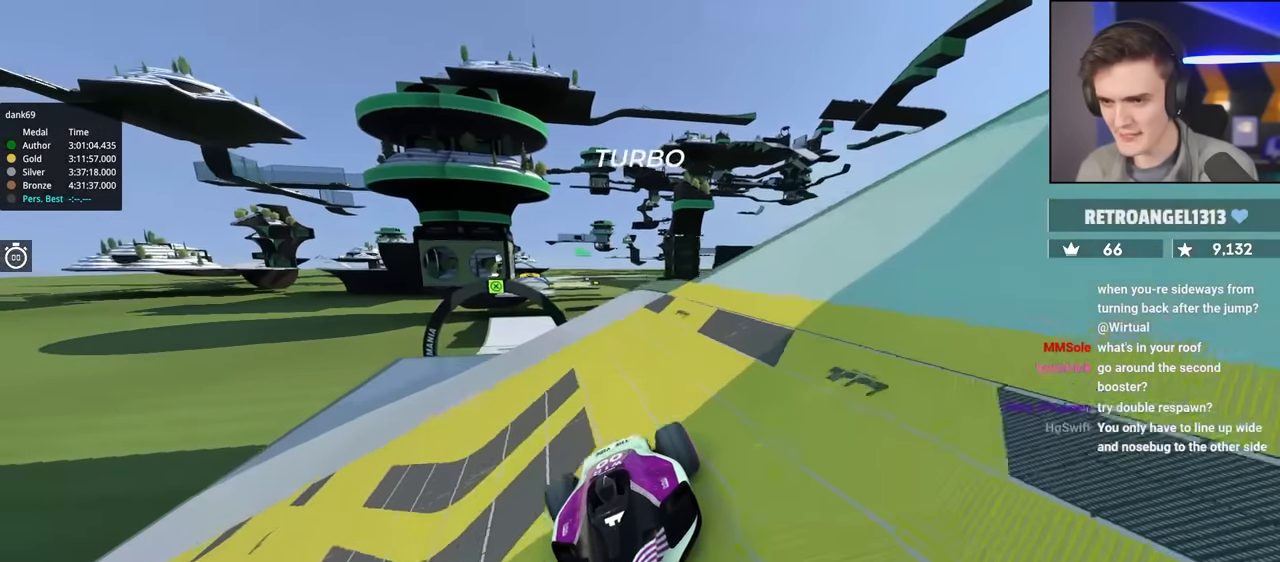
{"keys": ["brake"], "events": []}
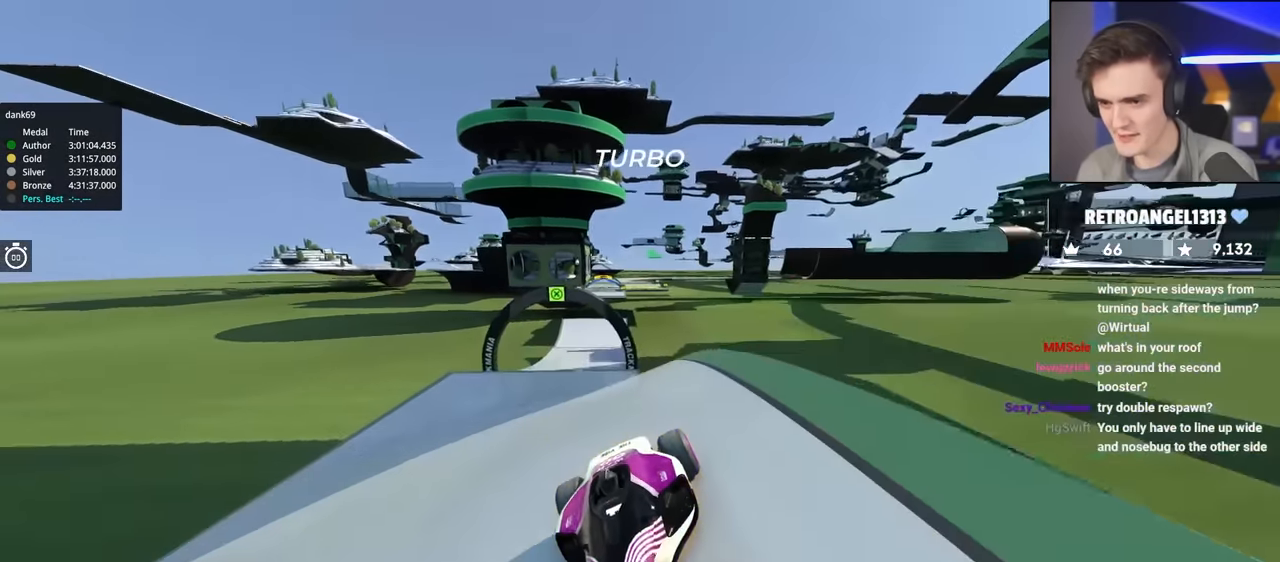
{"keys": ["brake"], "events": [[116, "right", "down"], [200, "right", "up"]]}
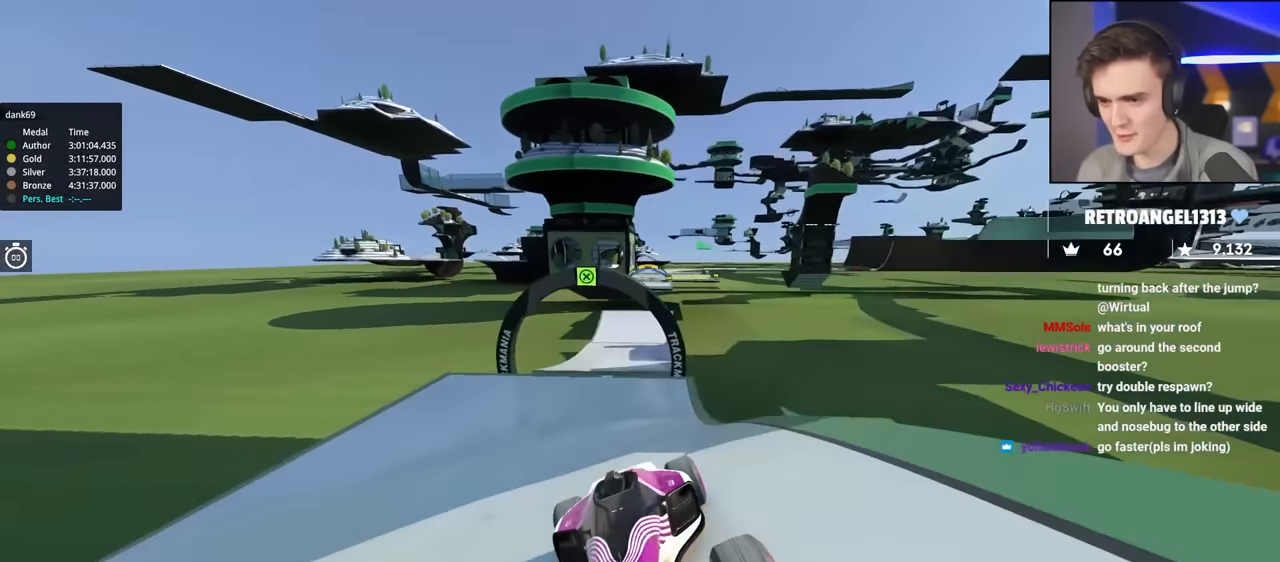
{"keys": ["brake"], "events": [[33, "left", "down"], [133, "left", "up"], [266, "left", "down"], [316, "left", "up"]]}
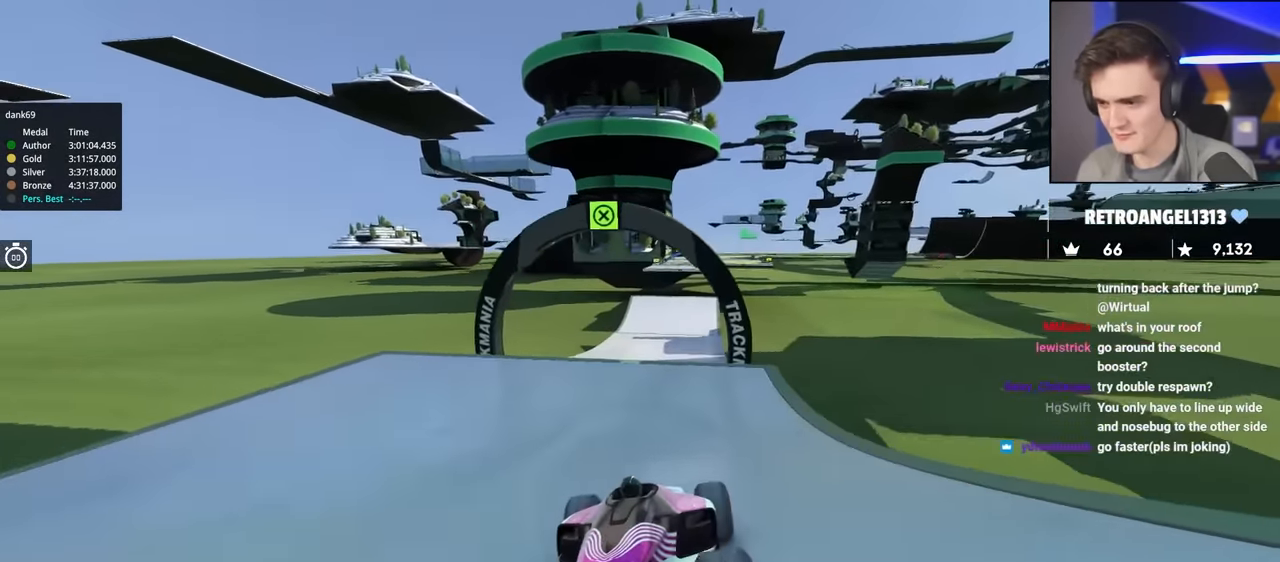
{"keys": ["brake", "right"], "events": [[383, "right", "down"]]}
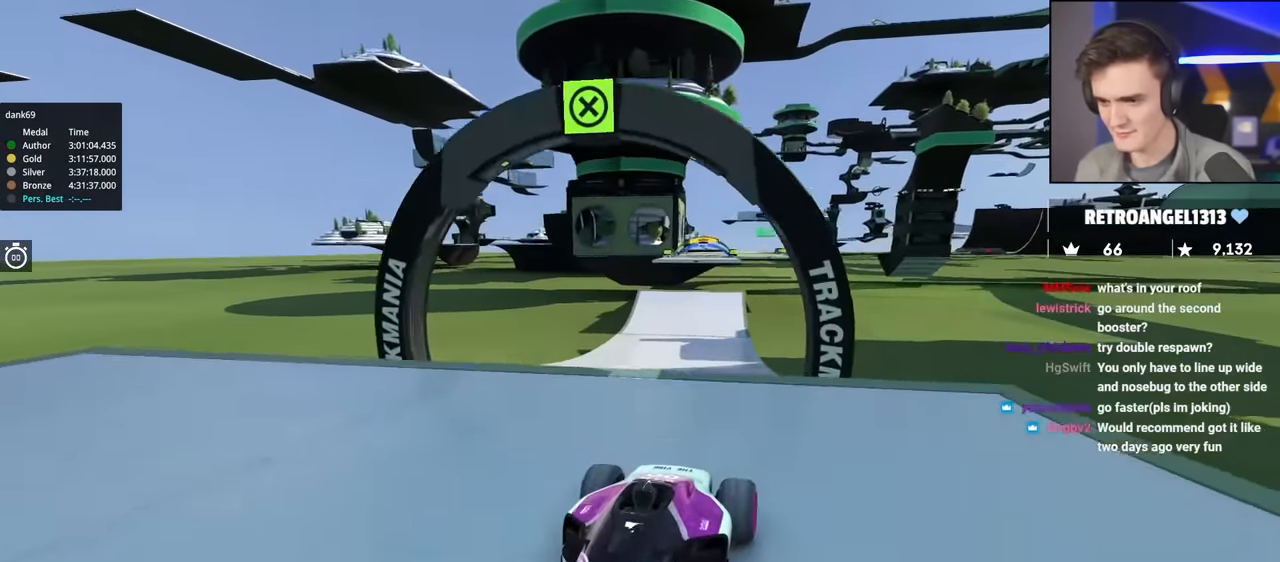
{"keys": ["brake", "right"], "events": []}
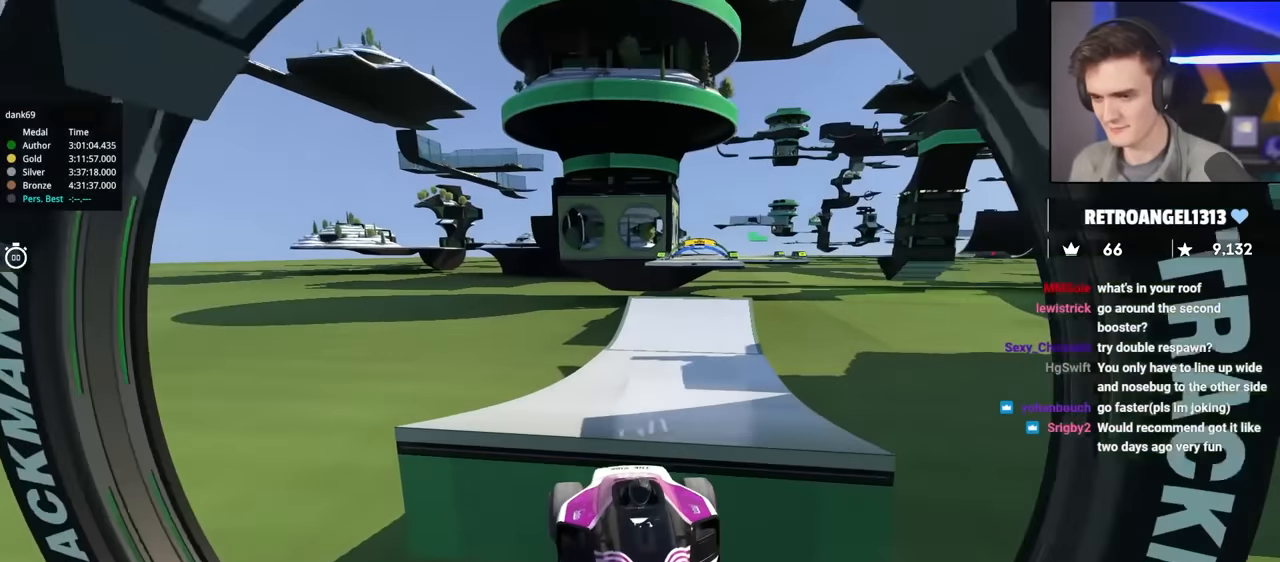
{"keys": ["brake", "left", "up"], "events": [[267, "right", "up"], [367, "left", "down"], [367, "up", "down"]]}
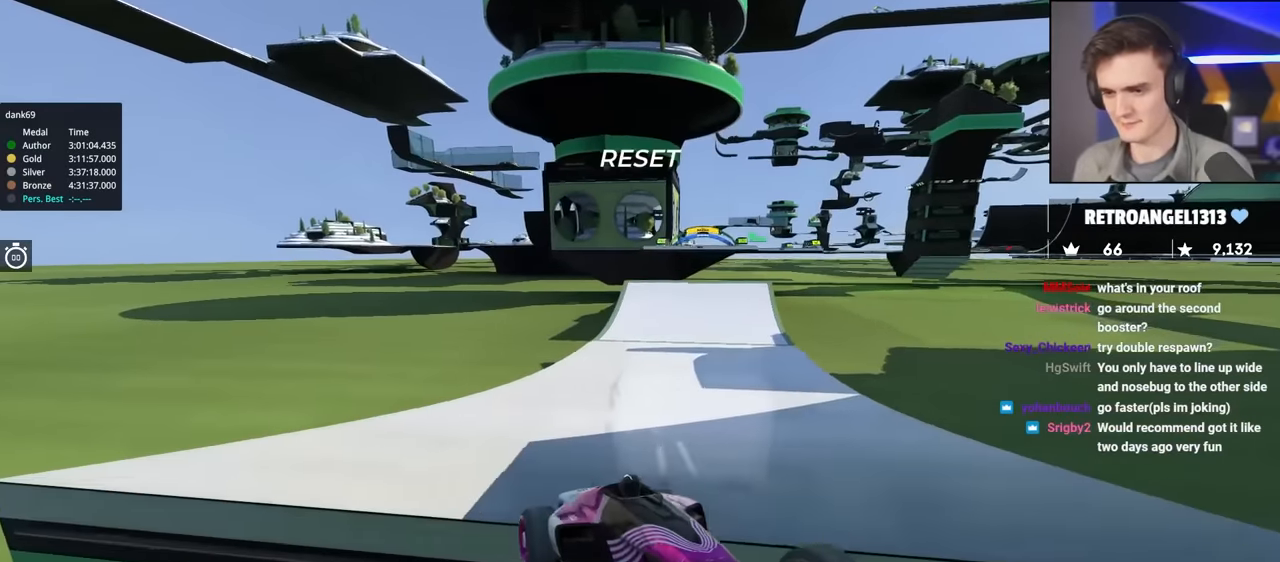
{"keys": ["left"], "events": [[150, "brake", "up"], [334, "up", "up"]]}
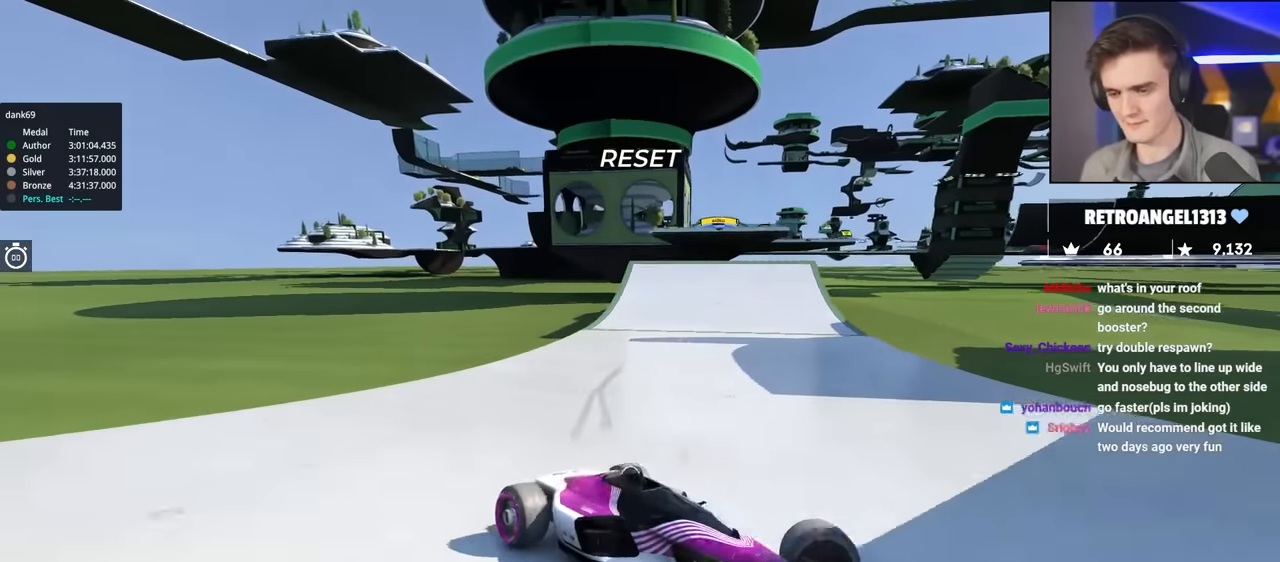
{"keys": ["left", "up"], "events": [[67, "up", "down"]]}
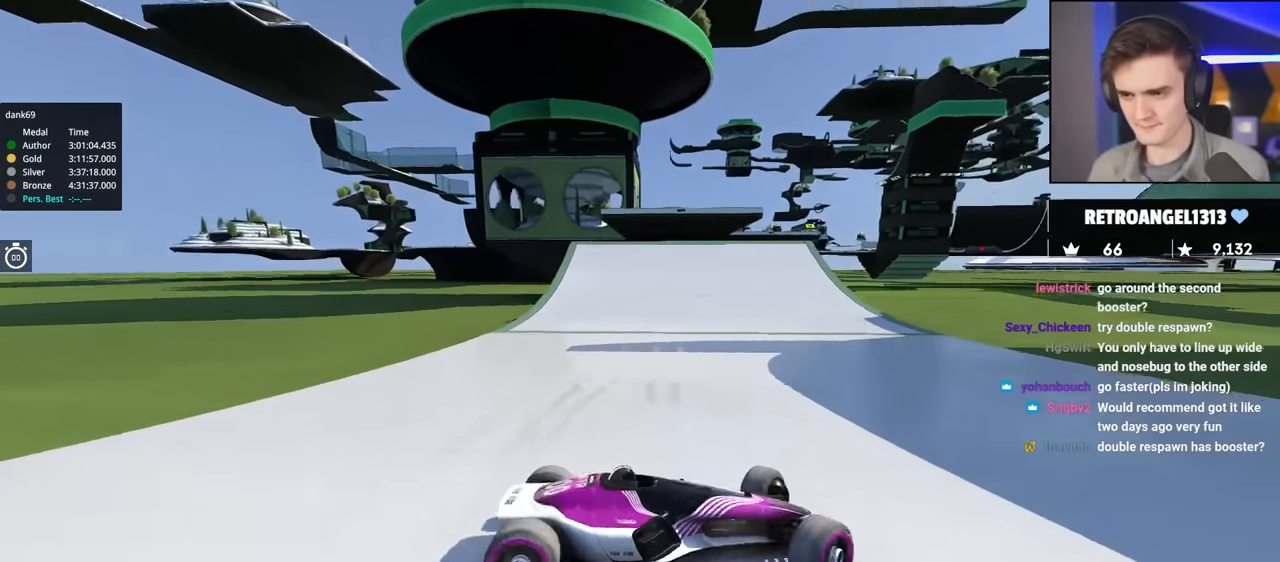
{"keys": ["left", "up"], "events": []}
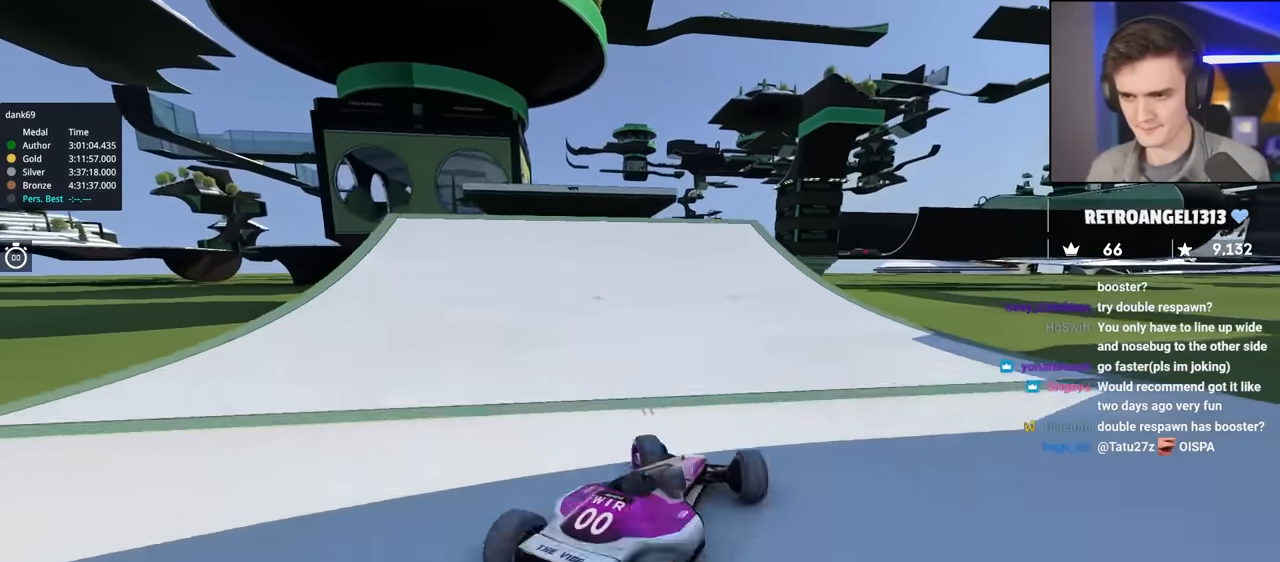
{"keys": ["right", "up"], "events": [[184, "left", "up"], [284, "right", "down"], [417, "right", "up"], [467, "right", "down"]]}
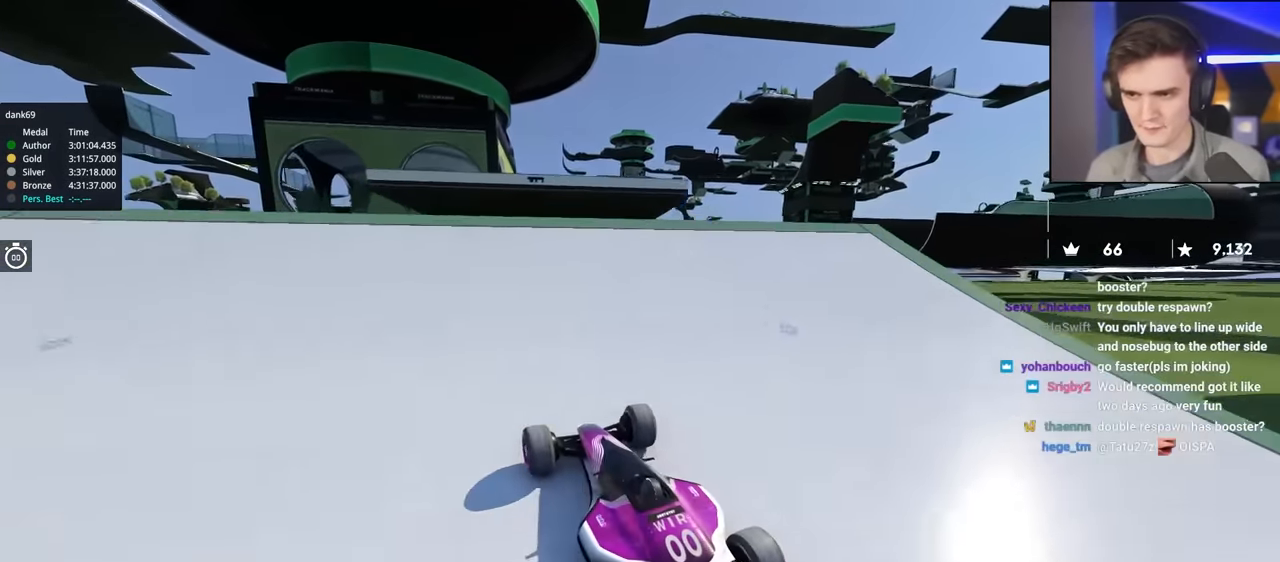
{"keys": ["brake", "right", "up"], "events": [[150, "right", "up"], [300, "right", "down"], [450, "brake", "down"]]}
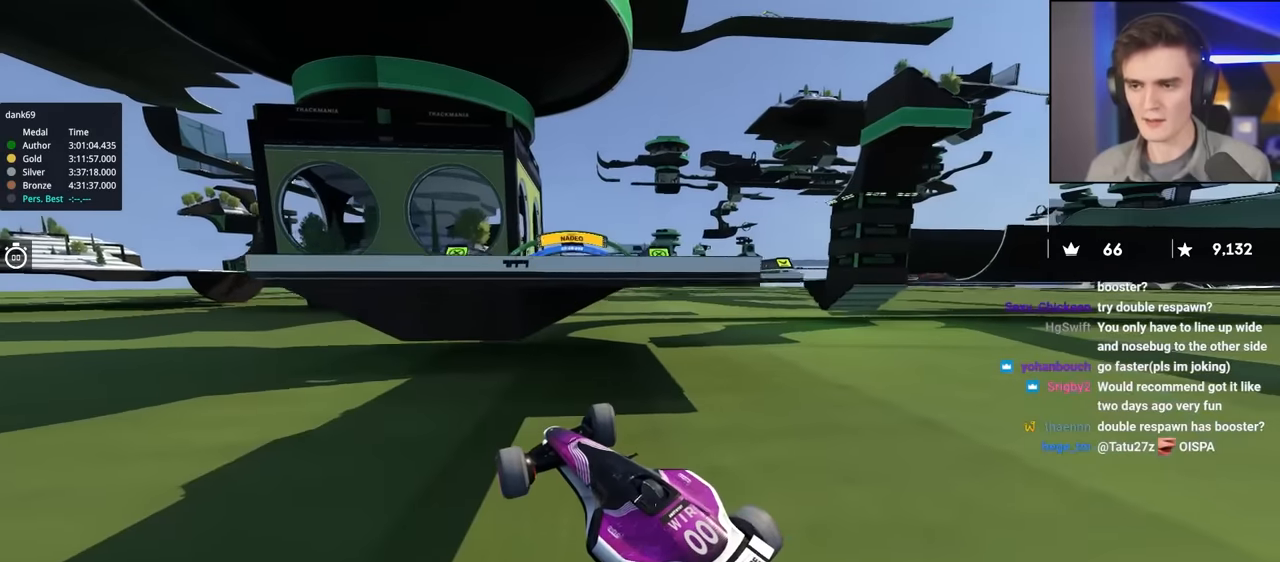
{"keys": ["up"], "events": [[84, "brake", "up"], [217, "right", "up"]]}
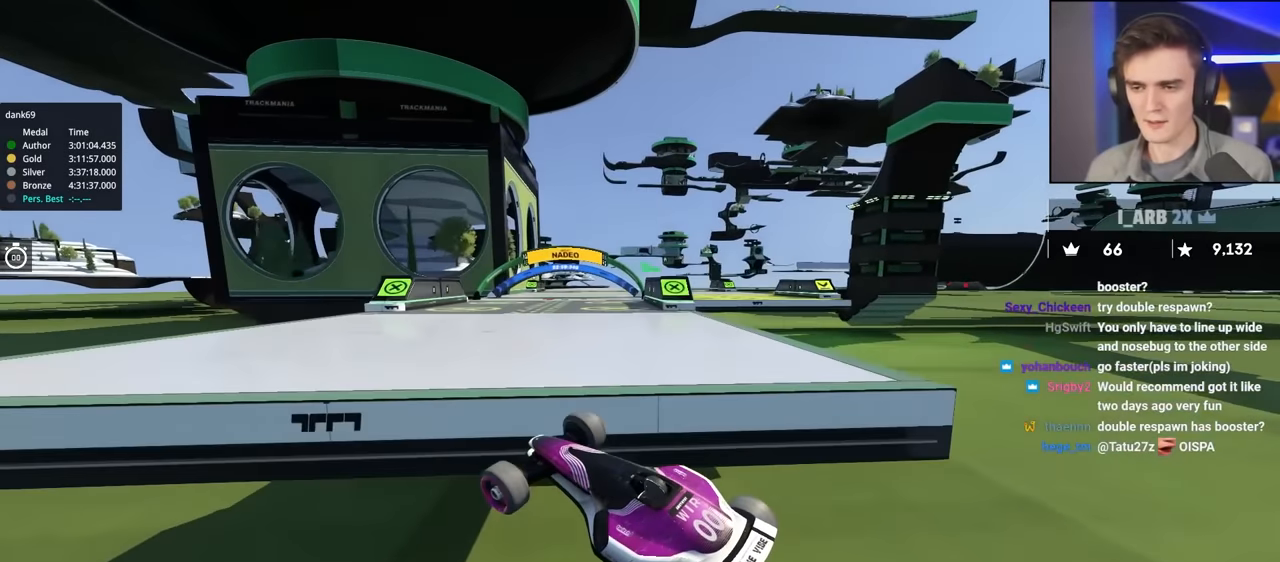
{"keys": ["left", "up"], "events": [[150, "brake", "down"], [284, "left", "down"], [434, "brake", "up"]]}
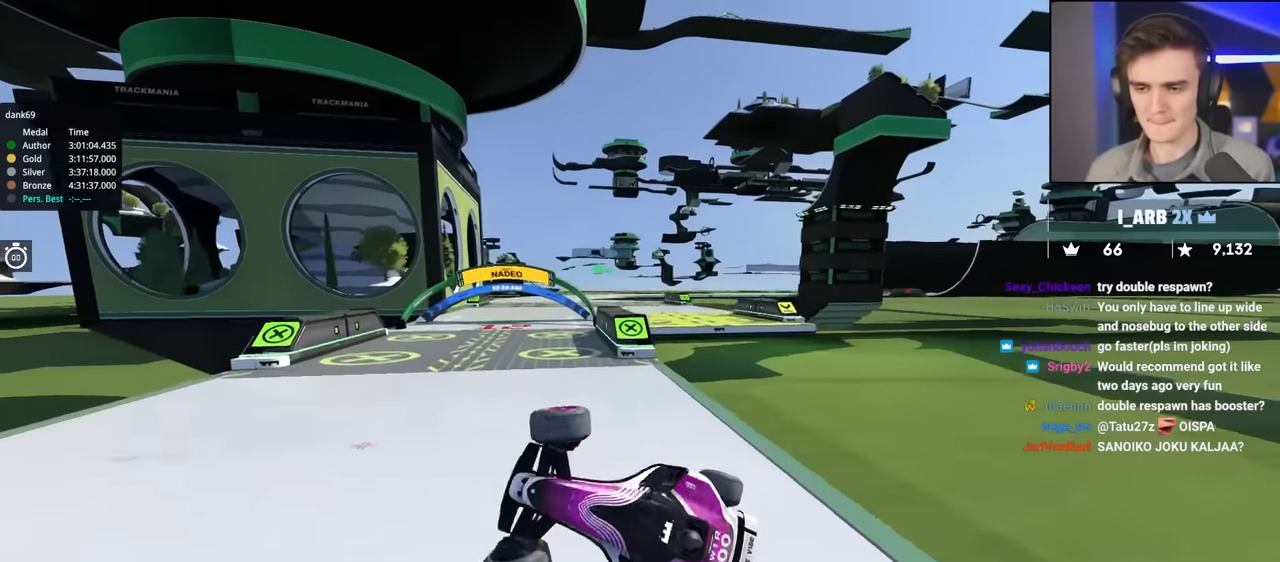
{"keys": ["down", "up"], "events": [[167, "left", "up"], [250, "down", "down"], [300, "right", "down"], [350, "right", "up"]]}
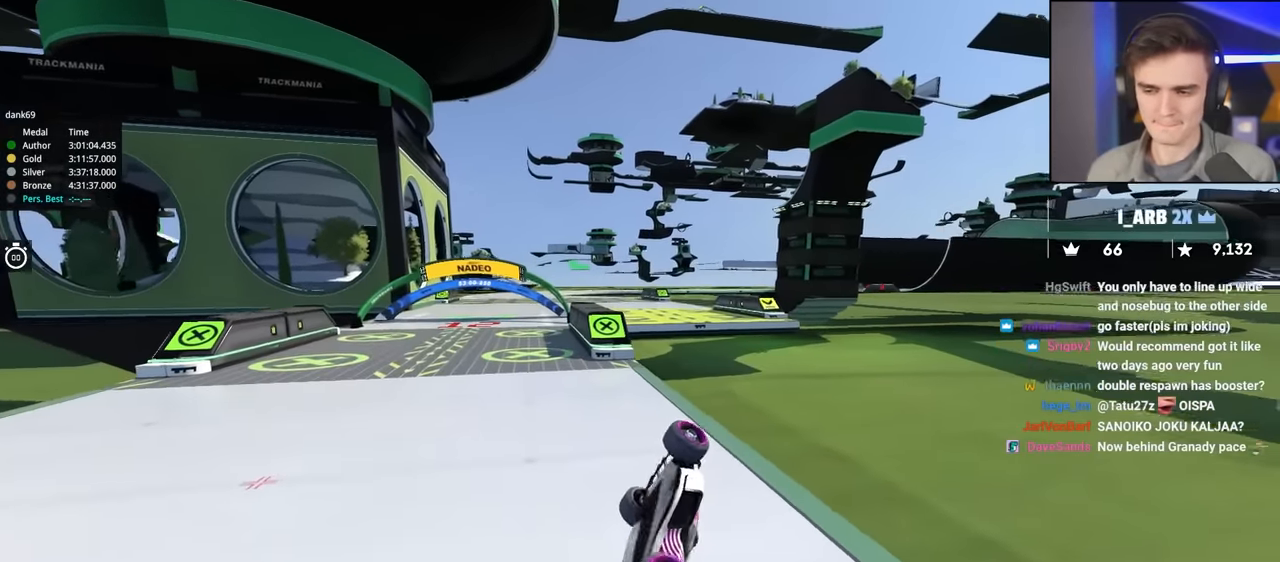
{"keys": ["down", "up"], "events": []}
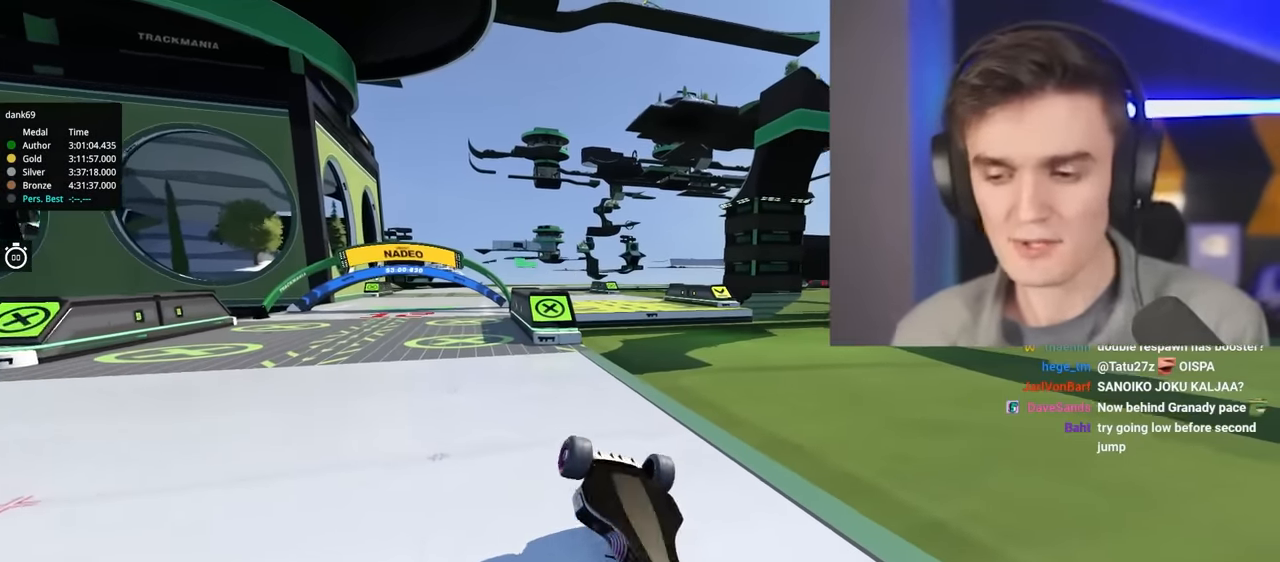
{"keys": ["up"], "events": [[384, "down", "up"]]}
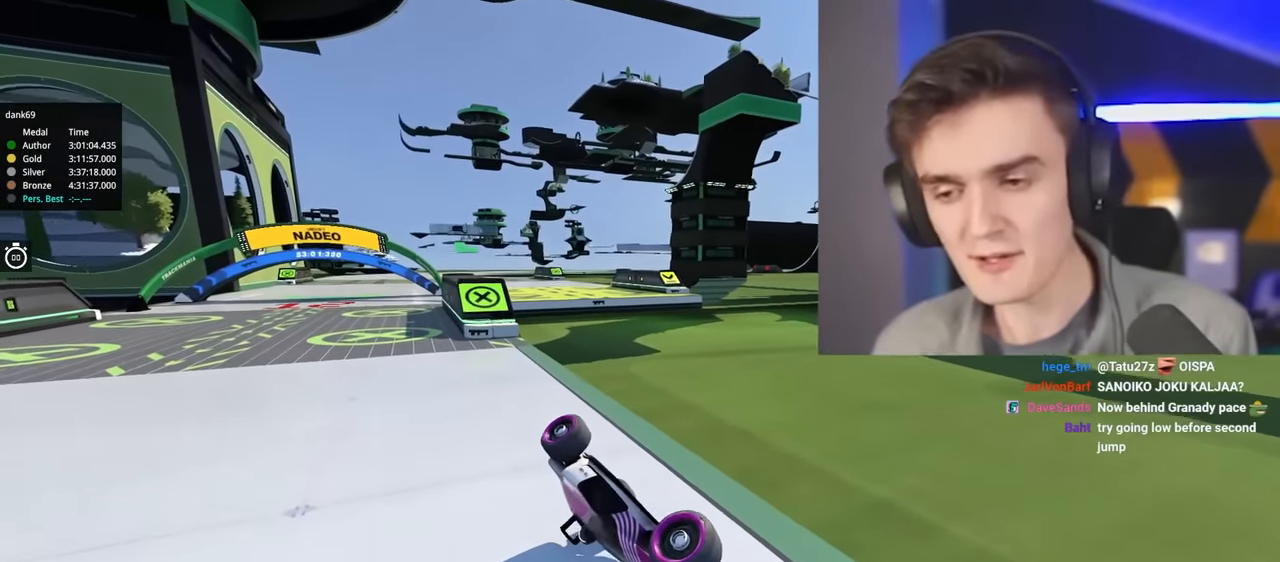
{"keys": ["down"], "events": [[17, "up", "up"], [117, "down", "down"]]}
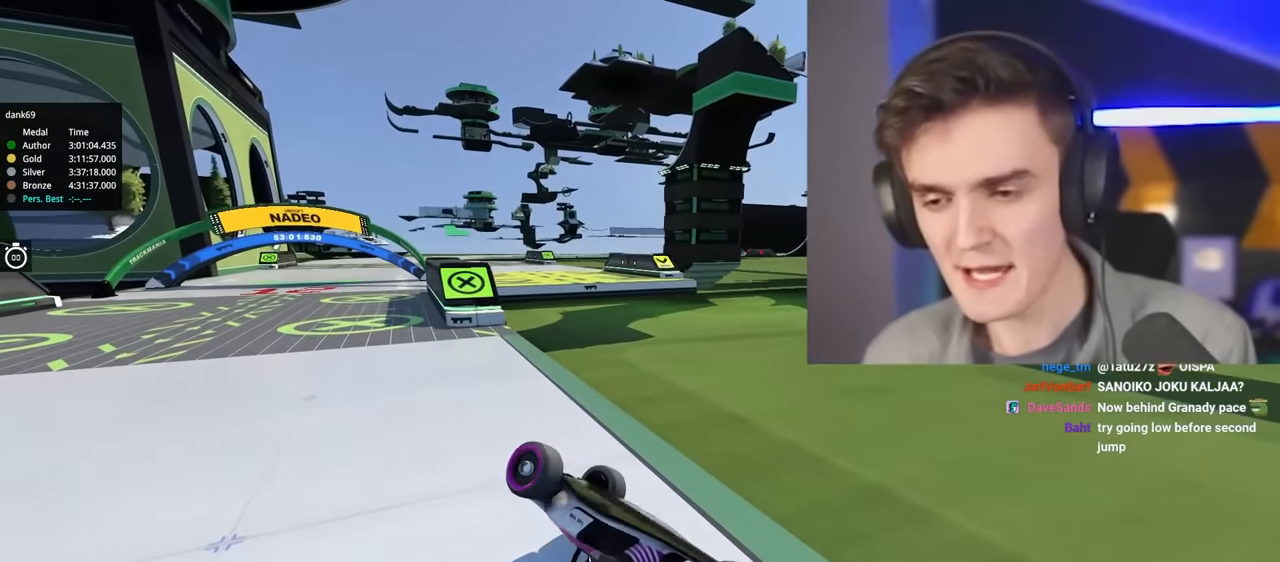
{"keys": ["down"], "events": []}
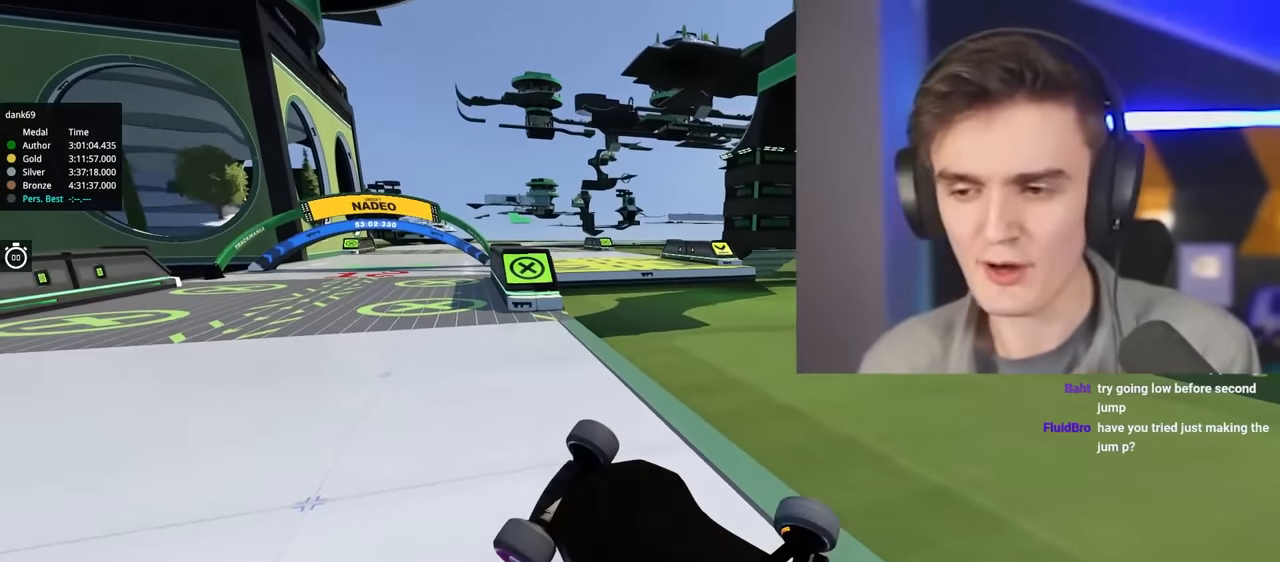
{"keys": ["up"], "events": [[350, "down", "up"], [350, "up", "down"]]}
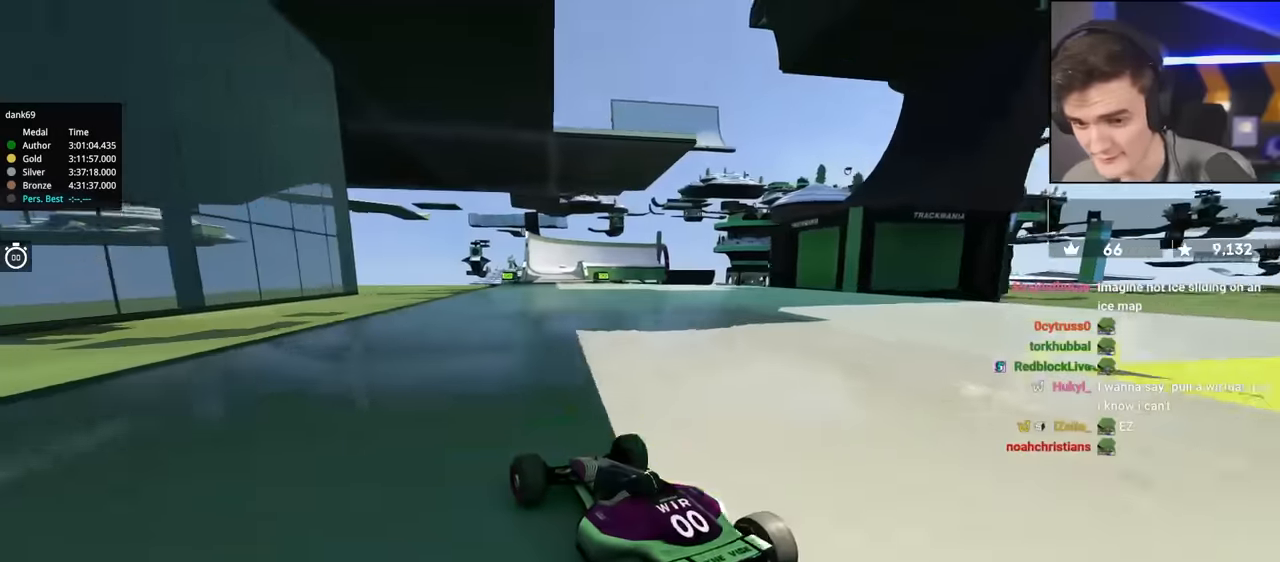
{"keys": ["right", "up"], "events": [[134, "right", "down"]]}